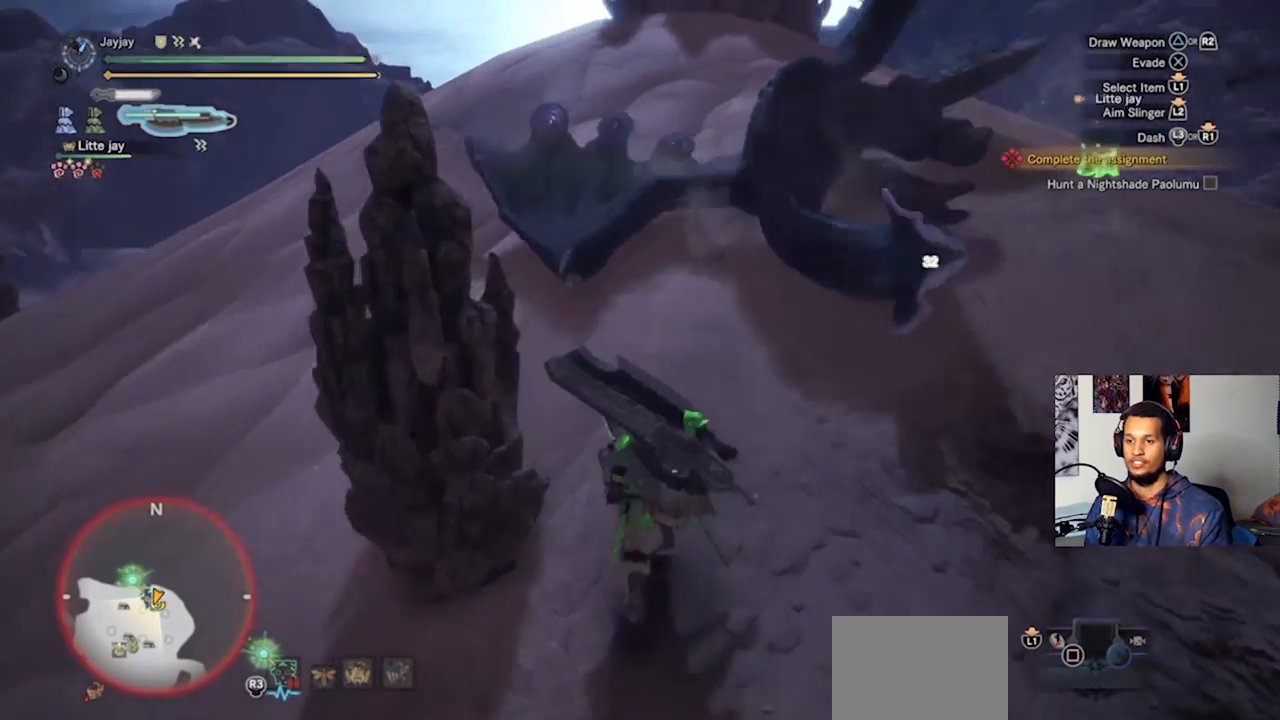
Gameplay with a controller (PlayStation layout); each line is a JSON object with the inputs held at the frame after it. "events" lists button and stick changes between this image and that frame as [ms after this image, input, new state], when the widget could be followed in between. Not read: R3.
{"buttons": ["L3"], "left_stick": "up-left", "right_stick": "center", "events": [[433, "right_stick", "center"]]}
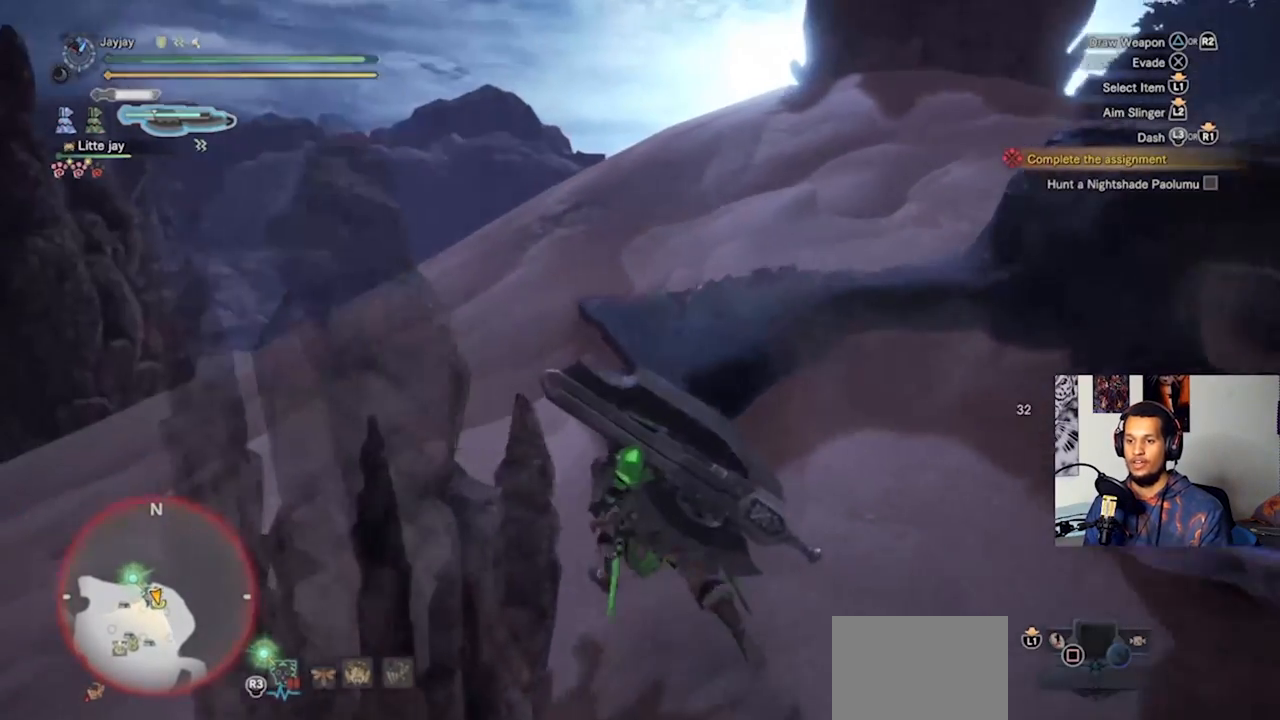
{"buttons": ["L3"], "left_stick": "up-left", "right_stick": "center", "events": [[133, "right_stick", "right"], [333, "L3", "up"], [367, "right_stick", "center"], [467, "L3", "down"]]}
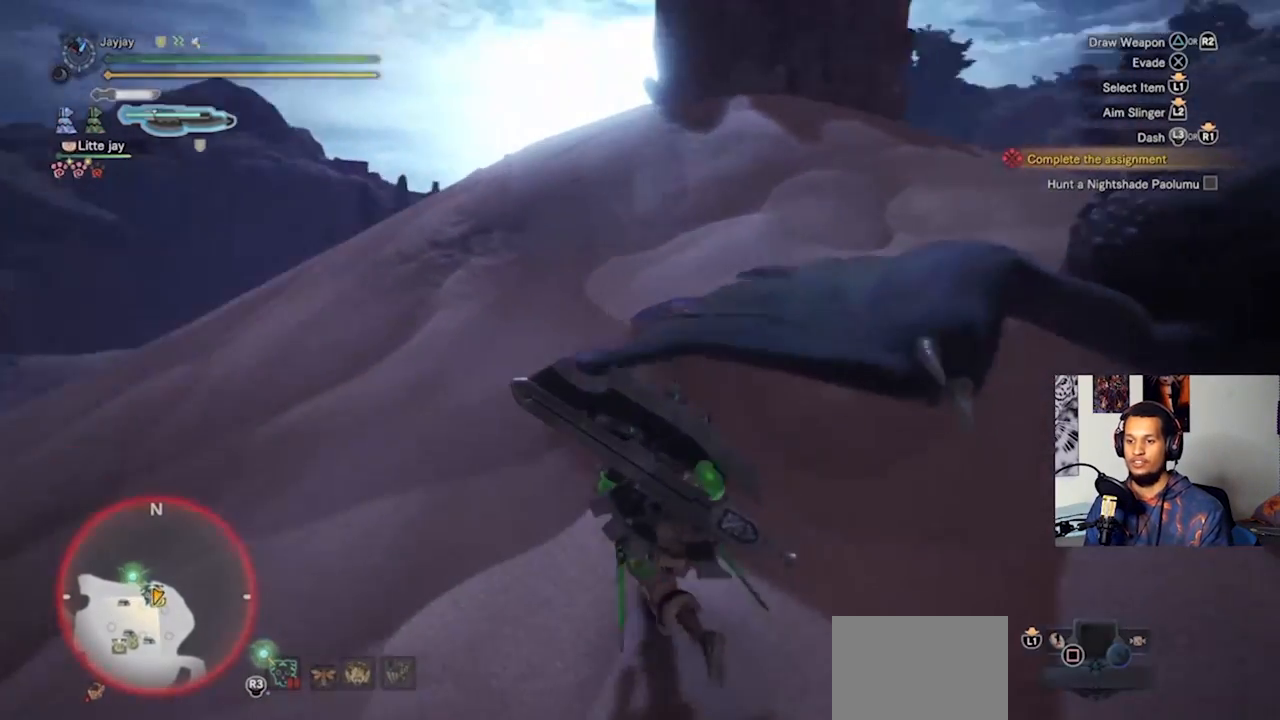
{"buttons": [], "left_stick": "up-left", "right_stick": "center", "events": [[133, "L3", "up"], [133, "right_stick", "right"], [467, "right_stick", "center"]]}
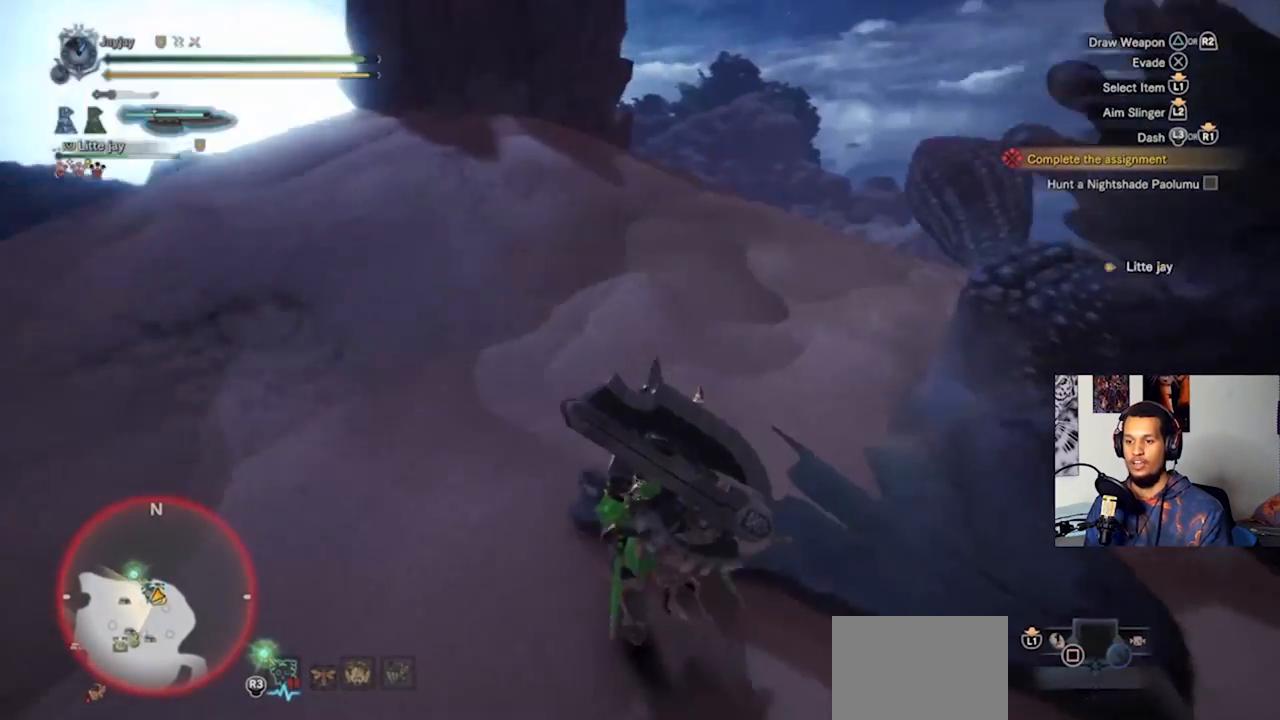
{"buttons": [], "left_stick": "up-left", "right_stick": "down-right", "events": [[100, "right_stick", "right"], [333, "right_stick", "down-right"]]}
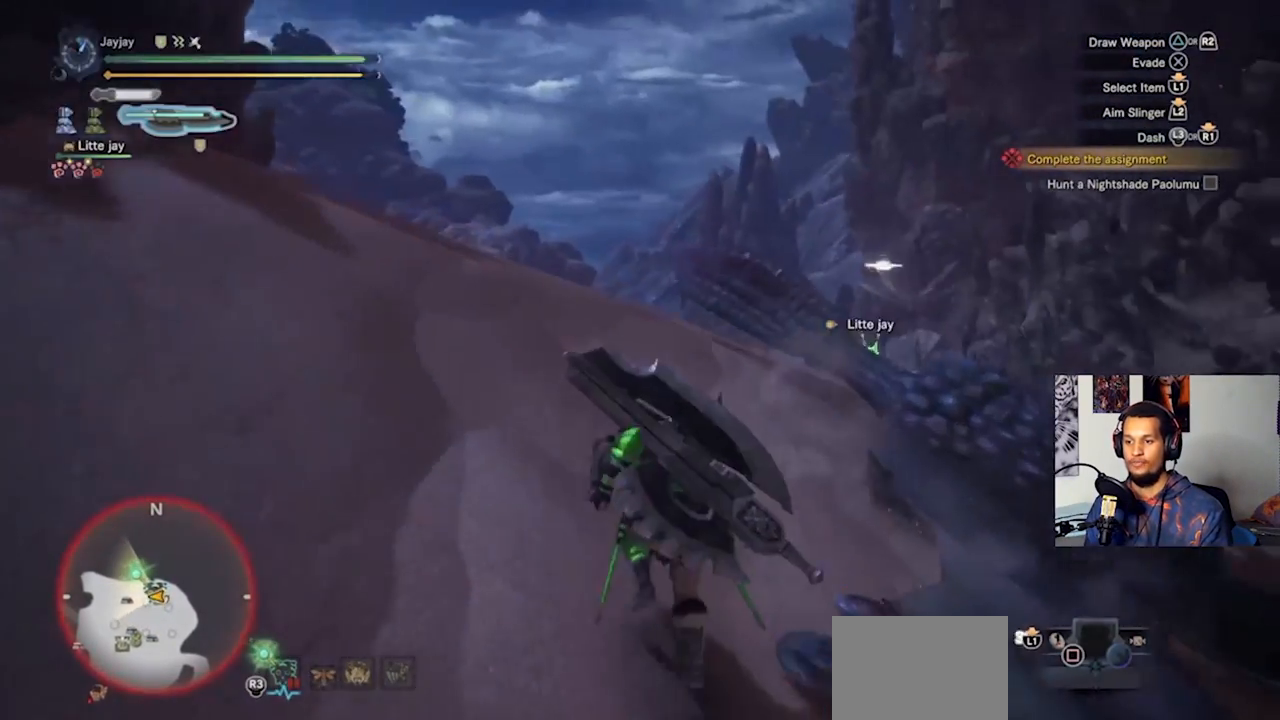
{"buttons": ["R2"], "left_stick": "up", "right_stick": "center", "events": [[133, "left_stick", "up"], [433, "R2", "down"], [433, "right_stick", "center"]]}
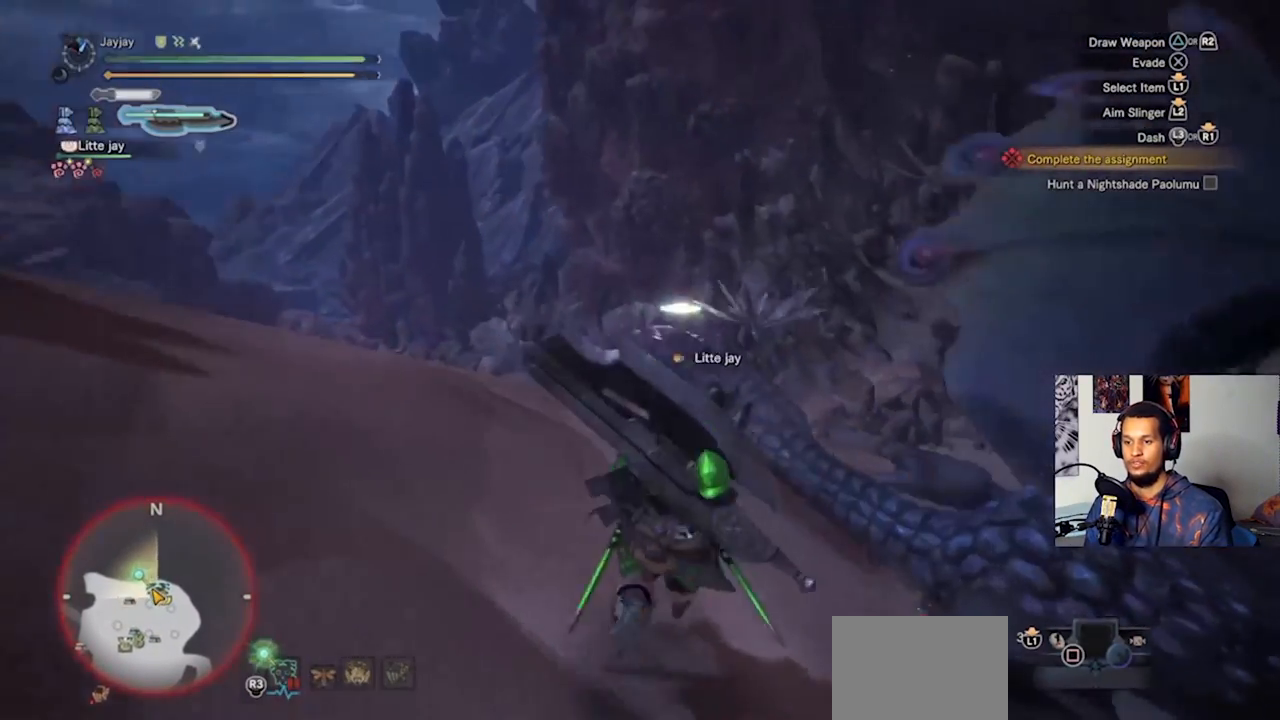
{"buttons": [], "left_stick": "up", "right_stick": "center", "events": [[67, "R2", "up"], [133, "R2", "down"], [133, "right_stick", "right"], [233, "R2", "up"], [333, "R2", "down"], [333, "right_stick", "center"], [400, "R2", "up"]]}
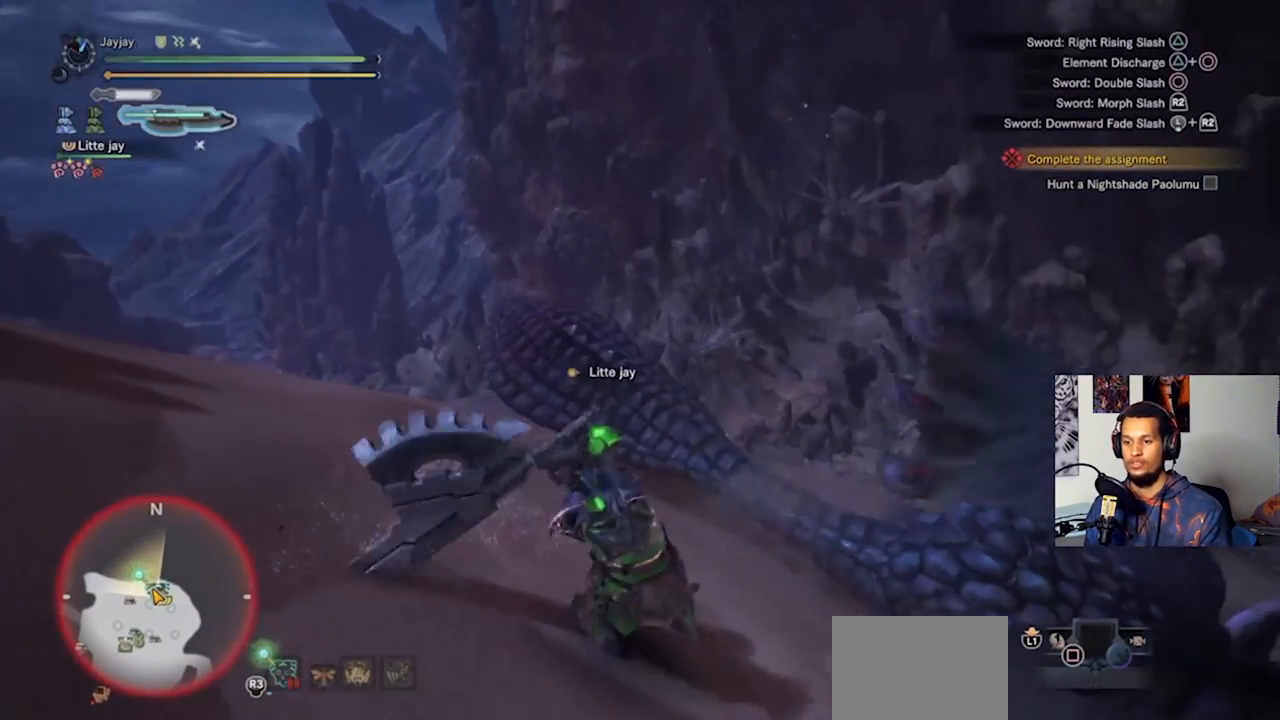
{"buttons": ["R2"], "left_stick": "up", "right_stick": "center", "events": [[33, "R2", "down"], [133, "R2", "up"], [233, "R2", "down"], [367, "R2", "up"], [467, "R2", "down"]]}
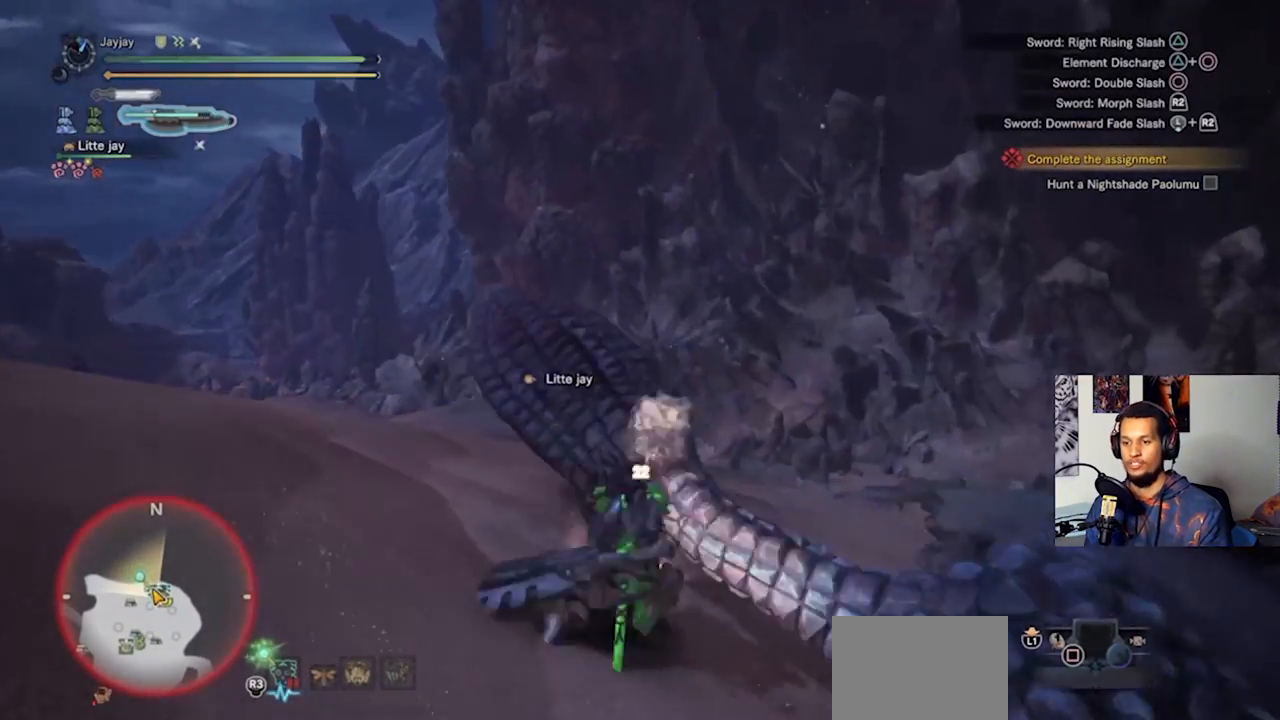
{"buttons": [], "left_stick": "up-right", "right_stick": "center", "events": [[33, "R2", "up"], [67, "right_stick", "right"], [133, "R2", "down"], [200, "R2", "up"], [233, "right_stick", "center"], [500, "left_stick", "up-right"]]}
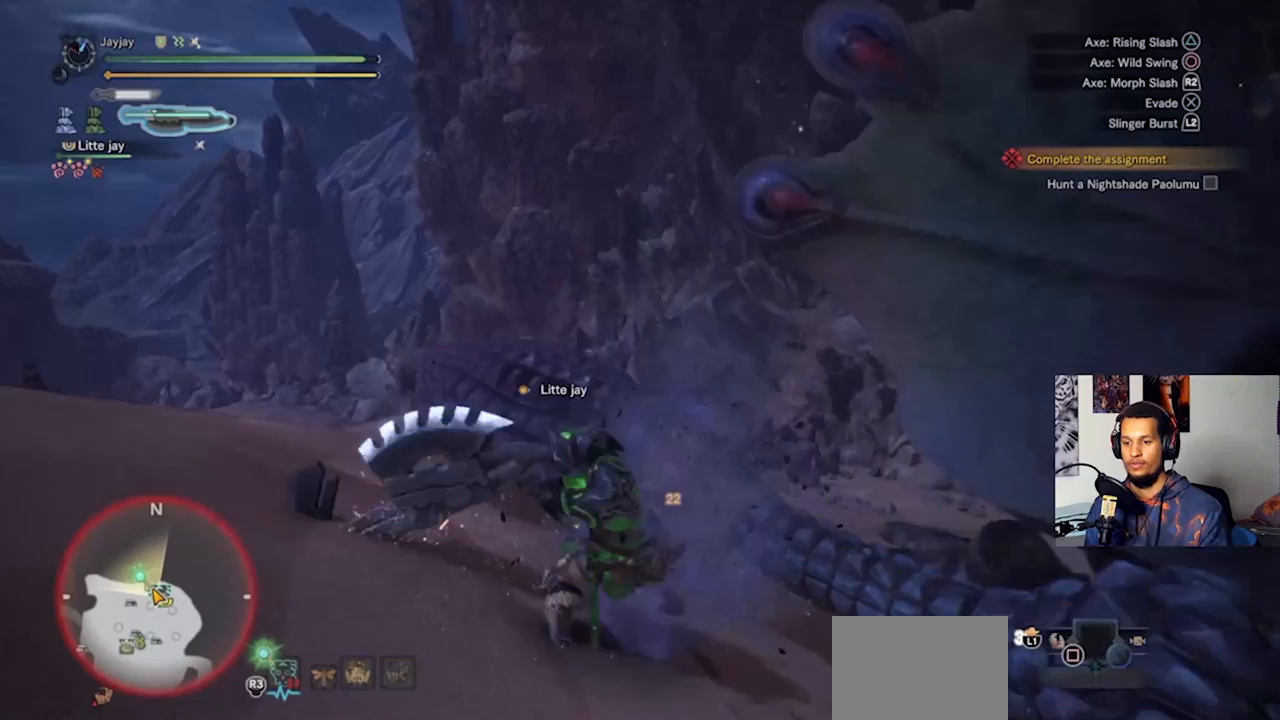
{"buttons": ["CIRCLE"], "left_stick": "up-right", "right_stick": "center", "events": [[100, "CIRCLE", "down"], [233, "CIRCLE", "up"], [300, "CIRCLE", "down"], [367, "CIRCLE", "up"], [467, "CIRCLE", "down"]]}
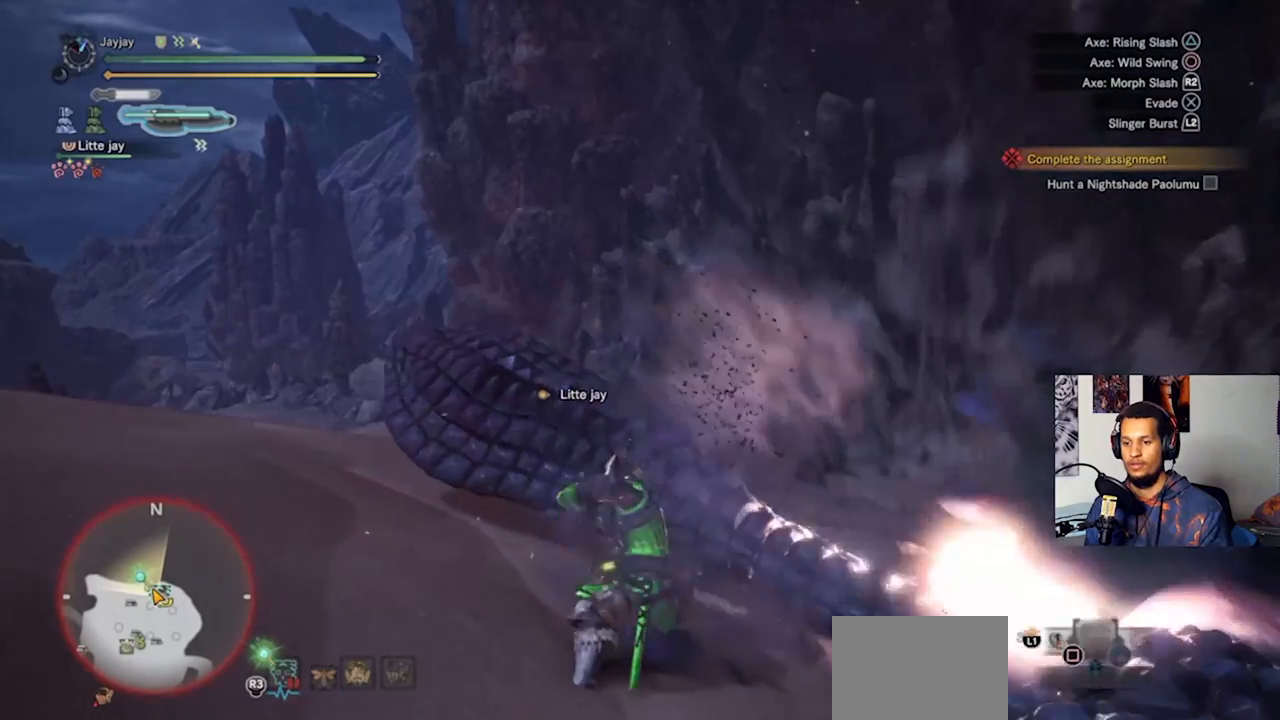
{"buttons": [], "left_stick": "up-right", "right_stick": "center", "events": [[67, "CIRCLE", "up"], [133, "CIRCLE", "down"], [233, "CIRCLE", "up"], [333, "CIRCLE", "down"], [433, "CIRCLE", "up"]]}
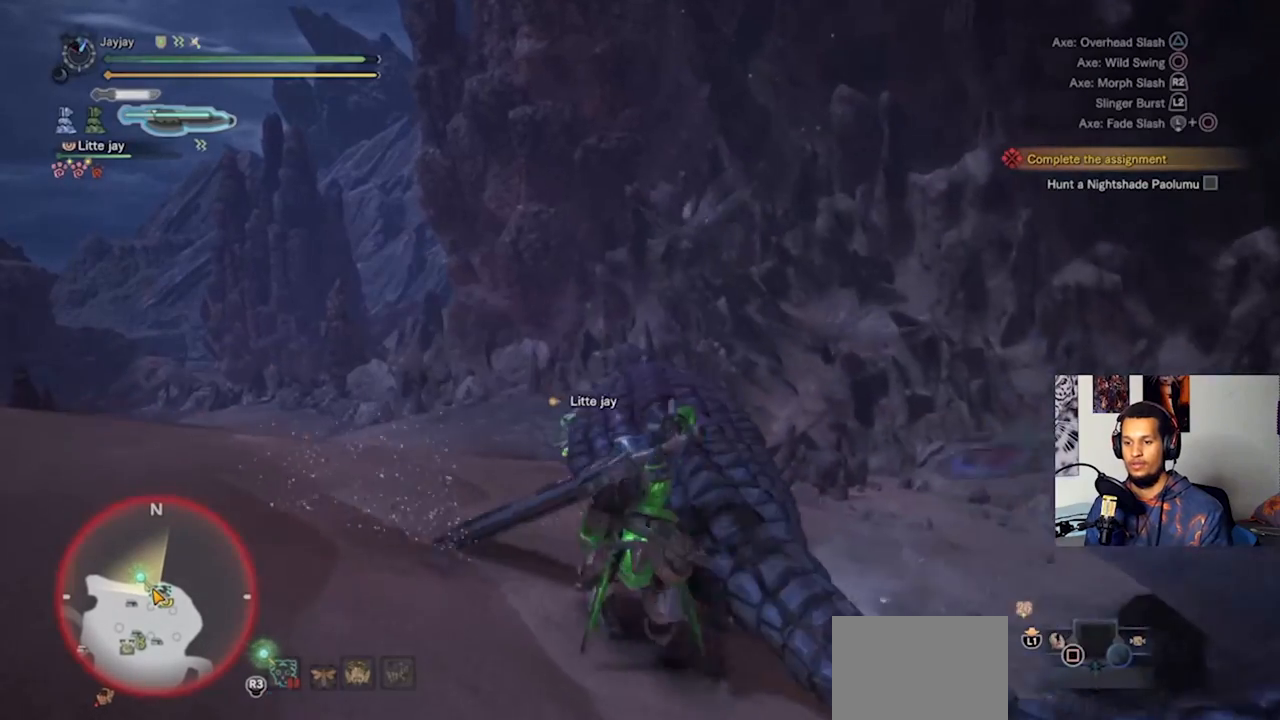
{"buttons": ["CIRCLE"], "left_stick": "right", "right_stick": "center", "events": [[33, "CIRCLE", "down"], [133, "CIRCLE", "up"], [133, "left_stick", "right"], [233, "CIRCLE", "down"], [333, "CIRCLE", "up"], [433, "CIRCLE", "down"]]}
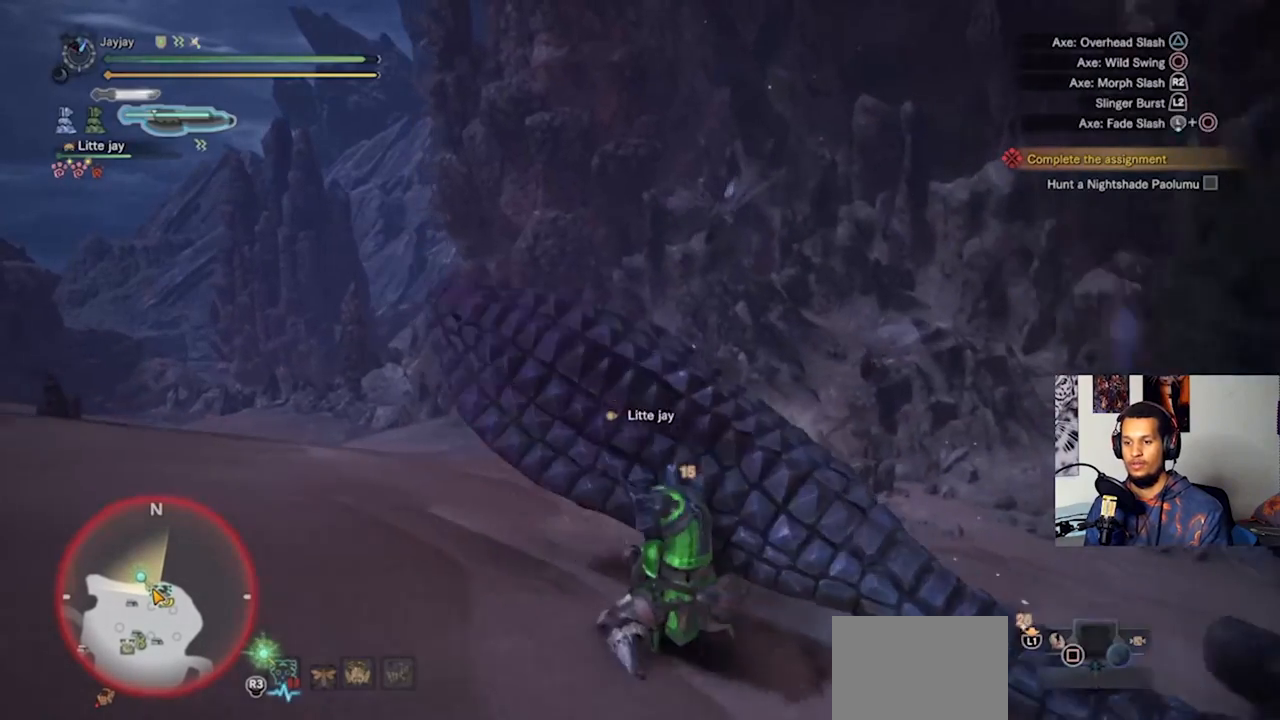
{"buttons": [], "left_stick": "right", "right_stick": "center", "events": [[33, "CIRCLE", "up"], [133, "CIRCLE", "down"], [233, "CIRCLE", "up"], [333, "CIRCLE", "down"], [433, "CIRCLE", "up"]]}
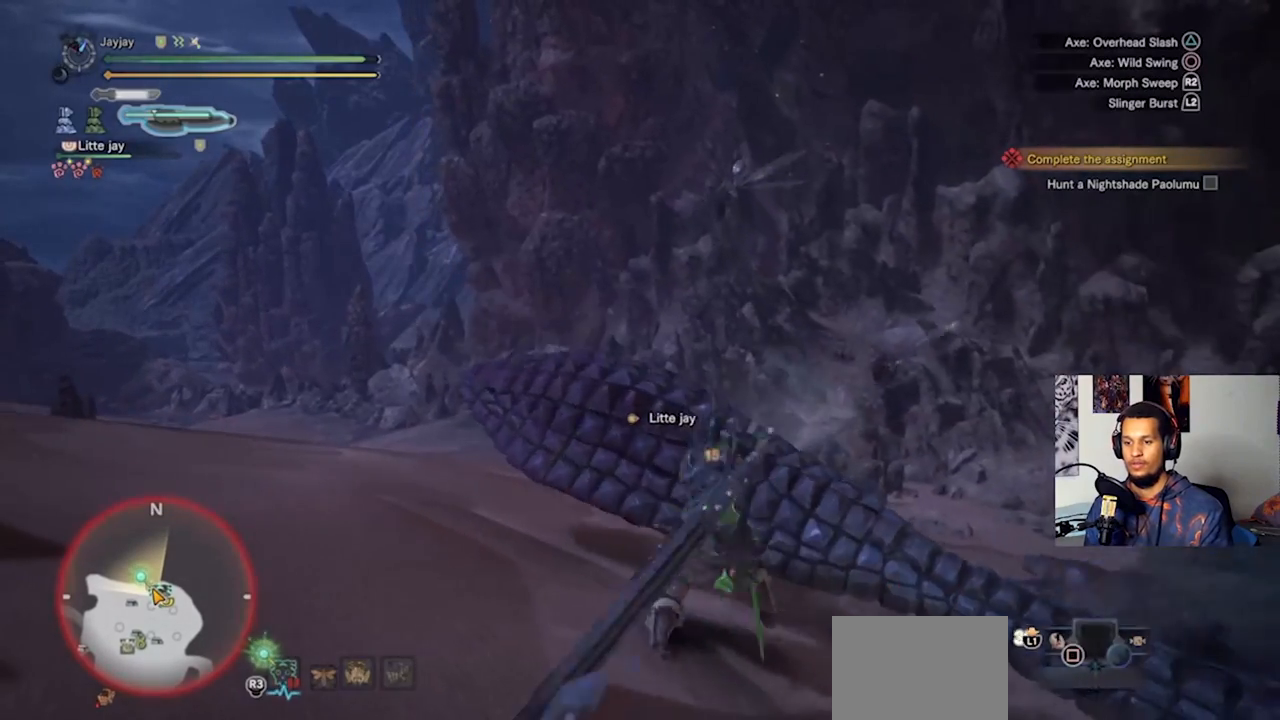
{"buttons": ["CIRCLE"], "left_stick": "right", "right_stick": "center", "events": [[33, "CIRCLE", "down"], [133, "CIRCLE", "up"], [200, "CIRCLE", "down"], [333, "CIRCLE", "up"], [400, "CIRCLE", "down"]]}
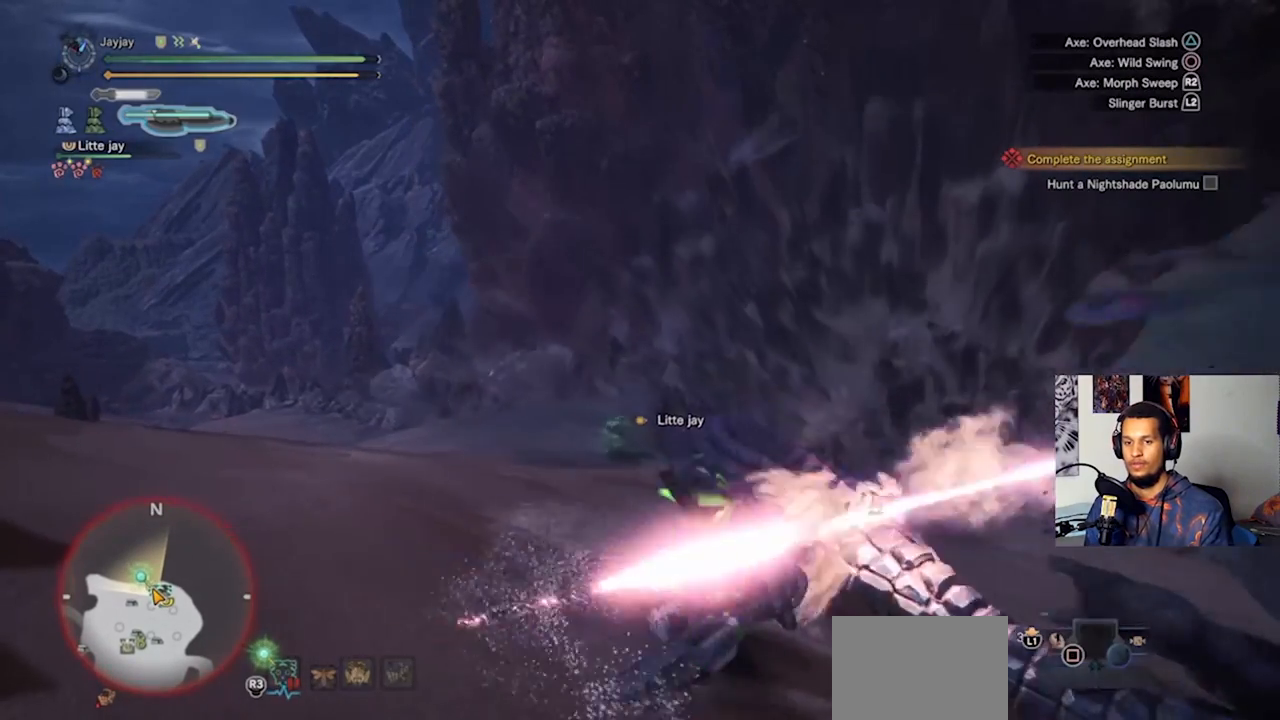
{"buttons": ["CIRCLE"], "left_stick": "right", "right_stick": "center", "events": [[33, "CIRCLE", "up"], [100, "CIRCLE", "down"], [200, "CIRCLE", "up"], [300, "CIRCLE", "down"], [433, "CIRCLE", "up"], [500, "CIRCLE", "down"]]}
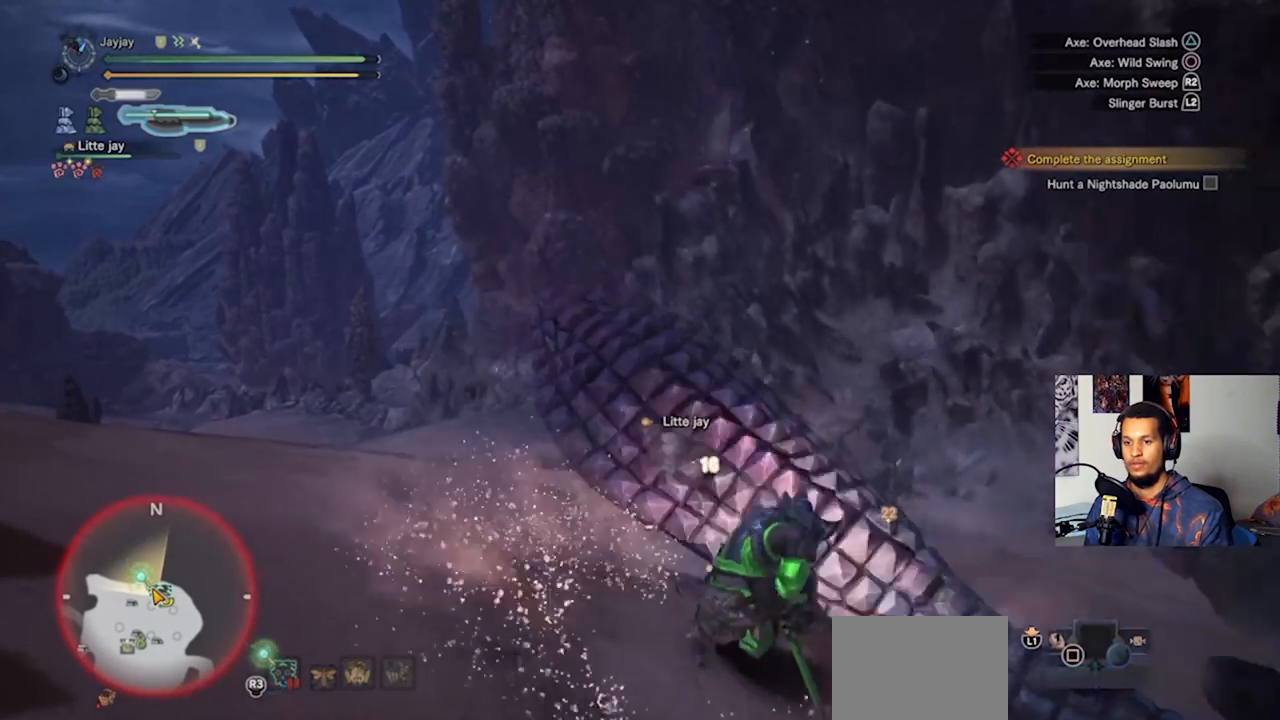
{"buttons": [], "left_stick": "right", "right_stick": "center", "events": [[100, "CIRCLE", "up"], [200, "CIRCLE", "down"], [300, "CIRCLE", "up"], [367, "CIRCLE", "down"], [467, "CIRCLE", "up"]]}
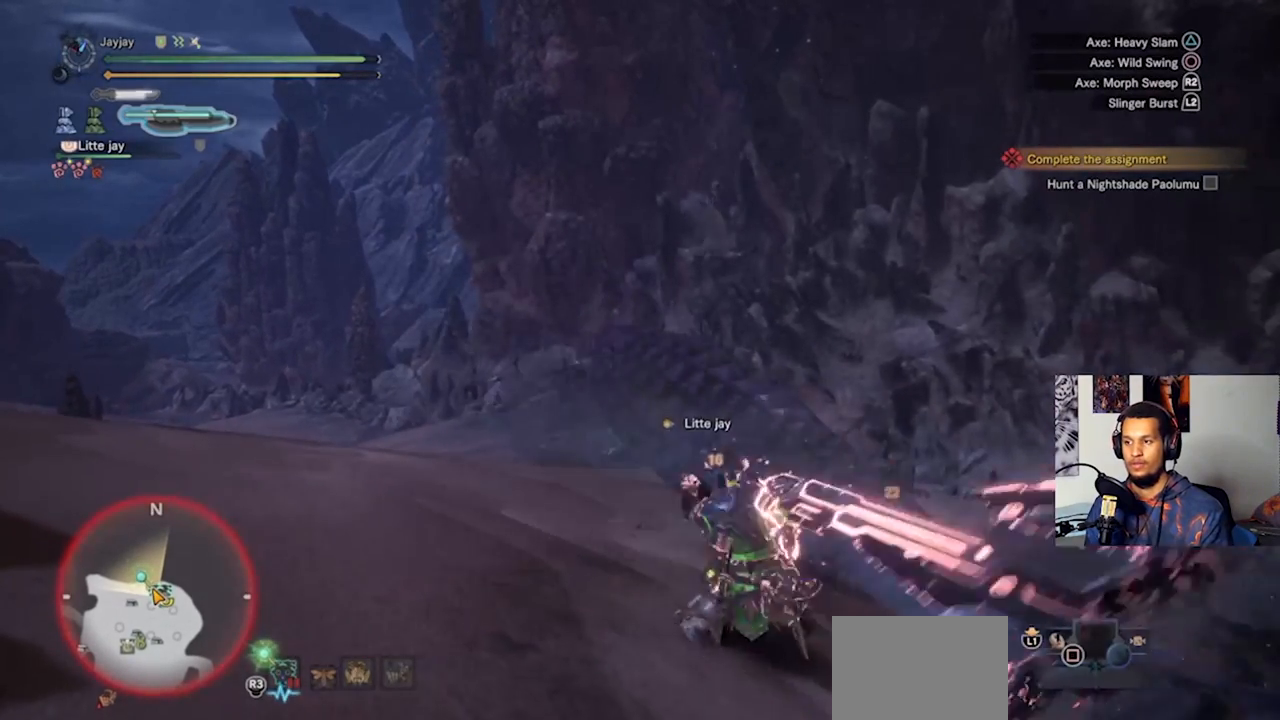
{"buttons": [], "left_stick": "right", "right_stick": "center", "events": [[33, "CIRCLE", "down"], [133, "CIRCLE", "up"], [400, "R2", "down"], [500, "R2", "up"]]}
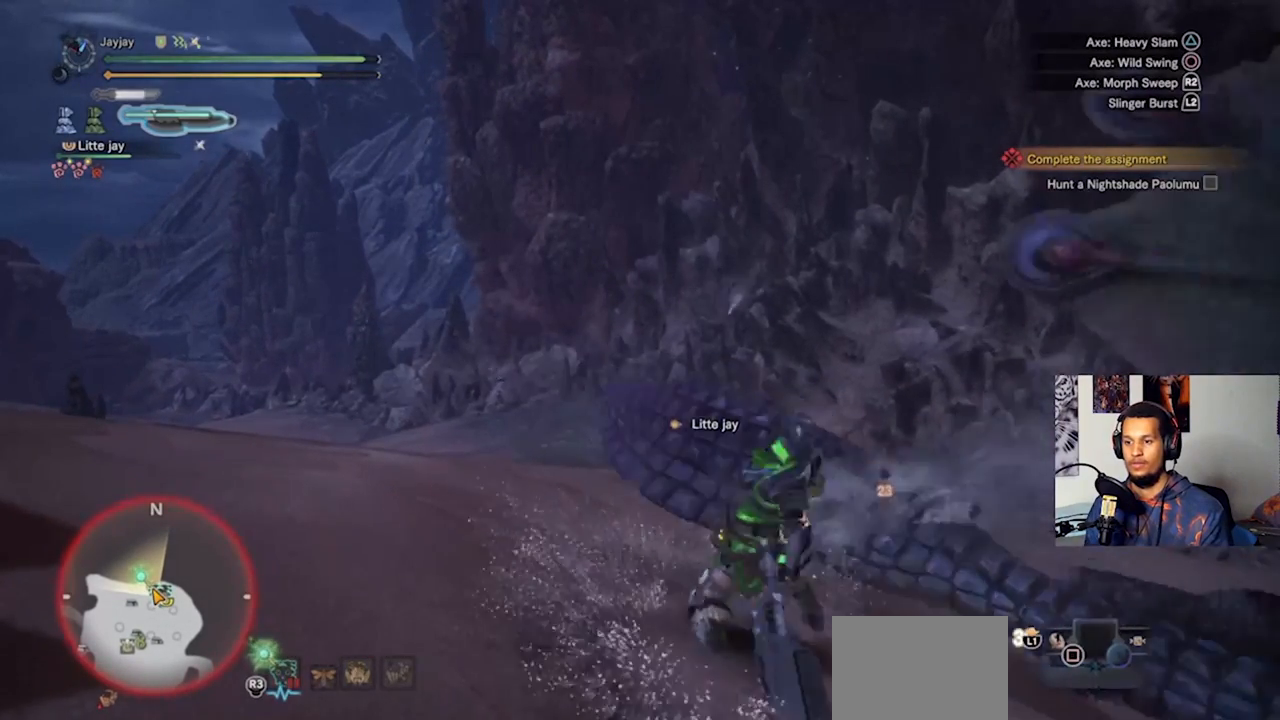
{"buttons": [], "left_stick": "right", "right_stick": "right", "events": [[100, "R2", "down"], [200, "R2", "up"], [367, "right_stick", "right"]]}
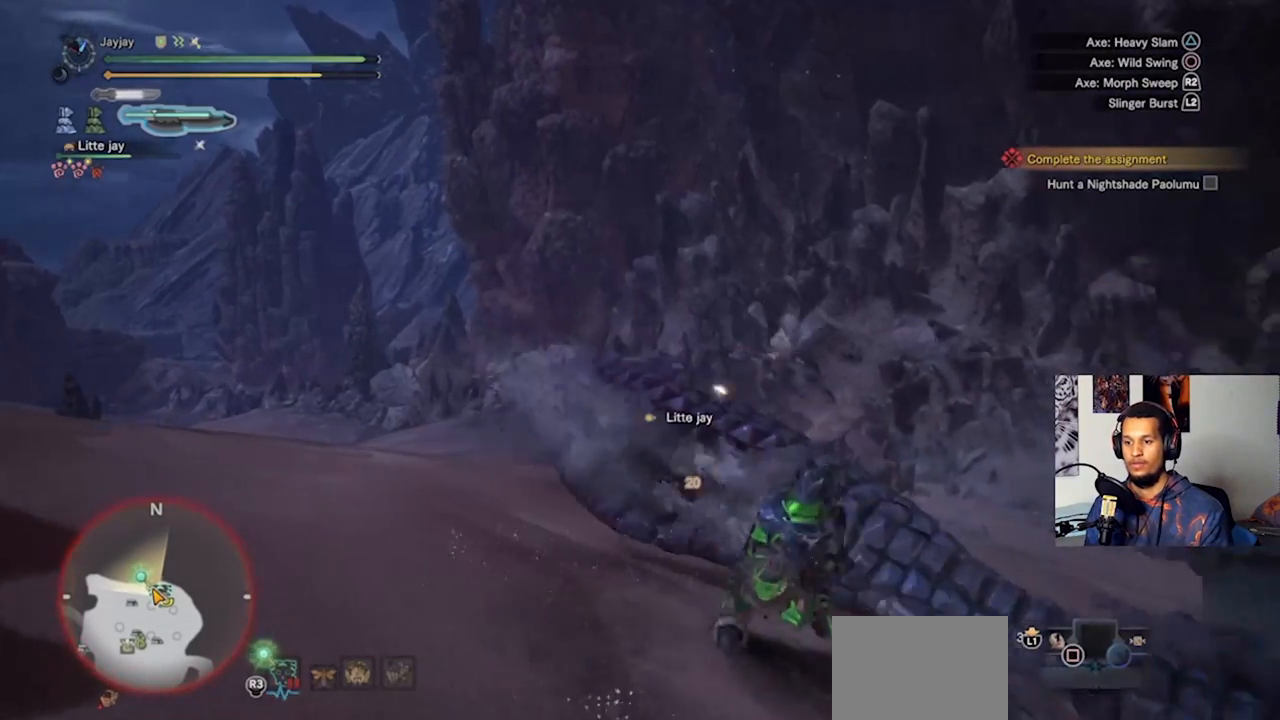
{"buttons": [], "left_stick": "up-right", "right_stick": "center", "events": [[100, "R2", "down"], [133, "left_stick", "up-right"], [233, "R2", "up"], [300, "right_stick", "center"]]}
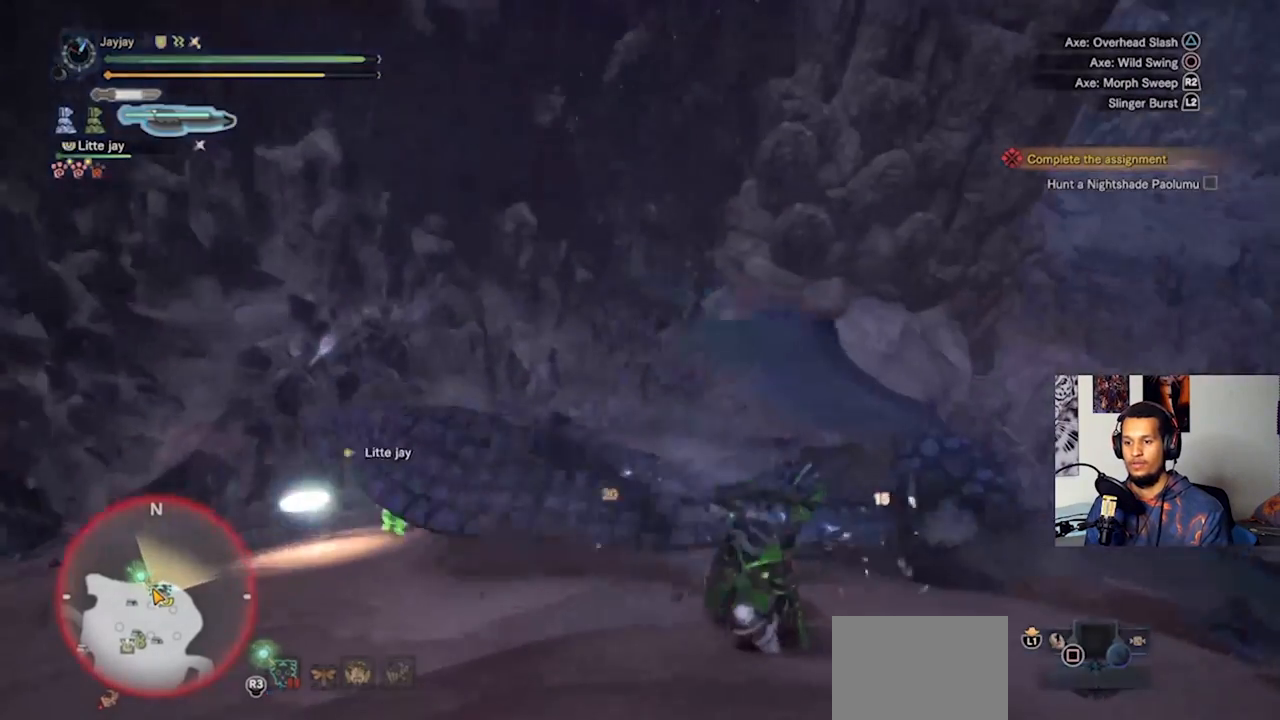
{"buttons": [], "left_stick": "up-right", "right_stick": "center", "events": [[233, "TRIANGLE", "down"], [333, "TRIANGLE", "up"], [400, "TRIANGLE", "down"], [500, "TRIANGLE", "up"]]}
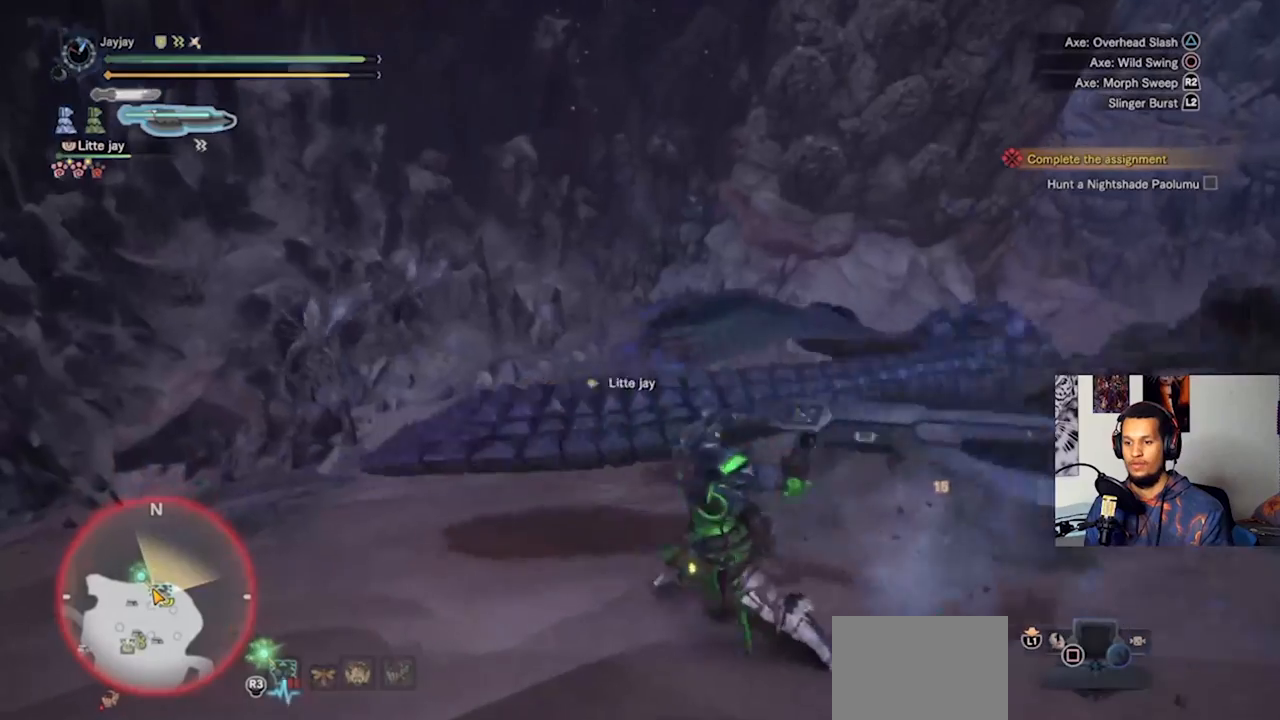
{"buttons": ["TRIANGLE"], "left_stick": "up-right", "right_stick": "center", "events": [[67, "TRIANGLE", "down"], [167, "TRIANGLE", "up"], [267, "TRIANGLE", "down"], [367, "TRIANGLE", "up"], [433, "TRIANGLE", "down"]]}
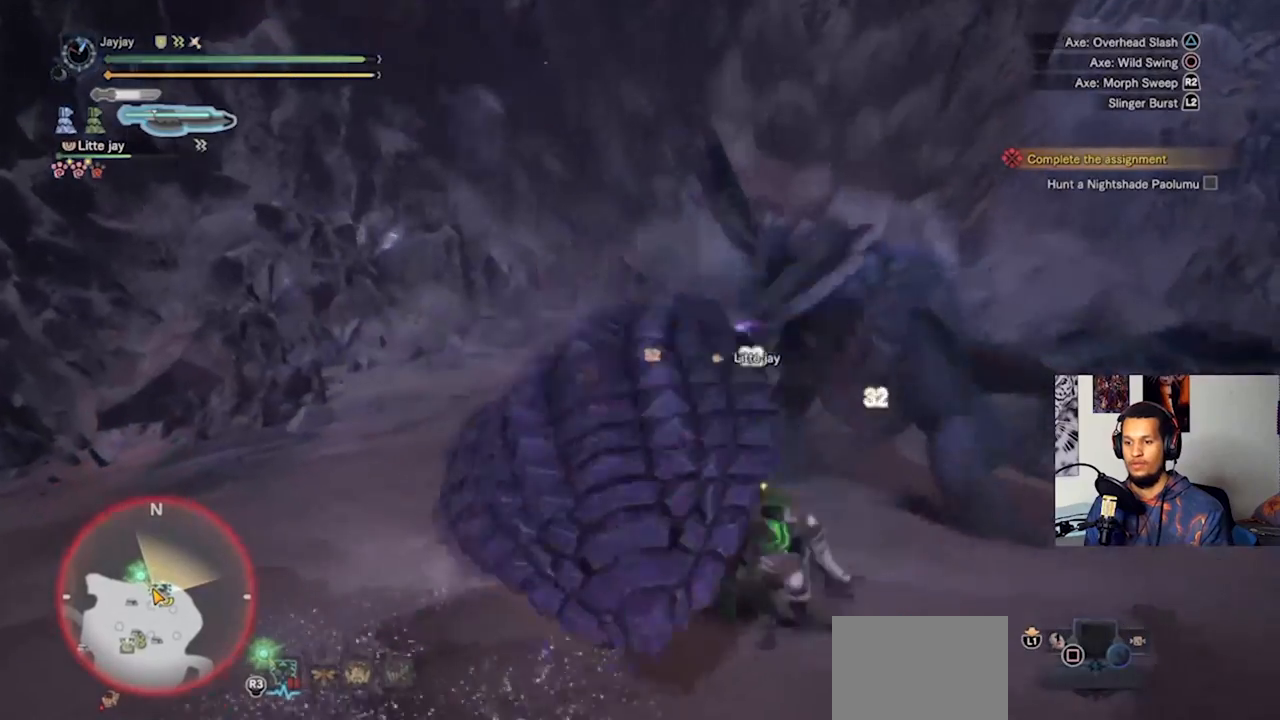
{"buttons": [], "left_stick": "up-right", "right_stick": "center", "events": [[33, "TRIANGLE", "up"], [100, "TRIANGLE", "down"], [233, "TRIANGLE", "up"], [333, "TRIANGLE", "down"], [400, "TRIANGLE", "up"]]}
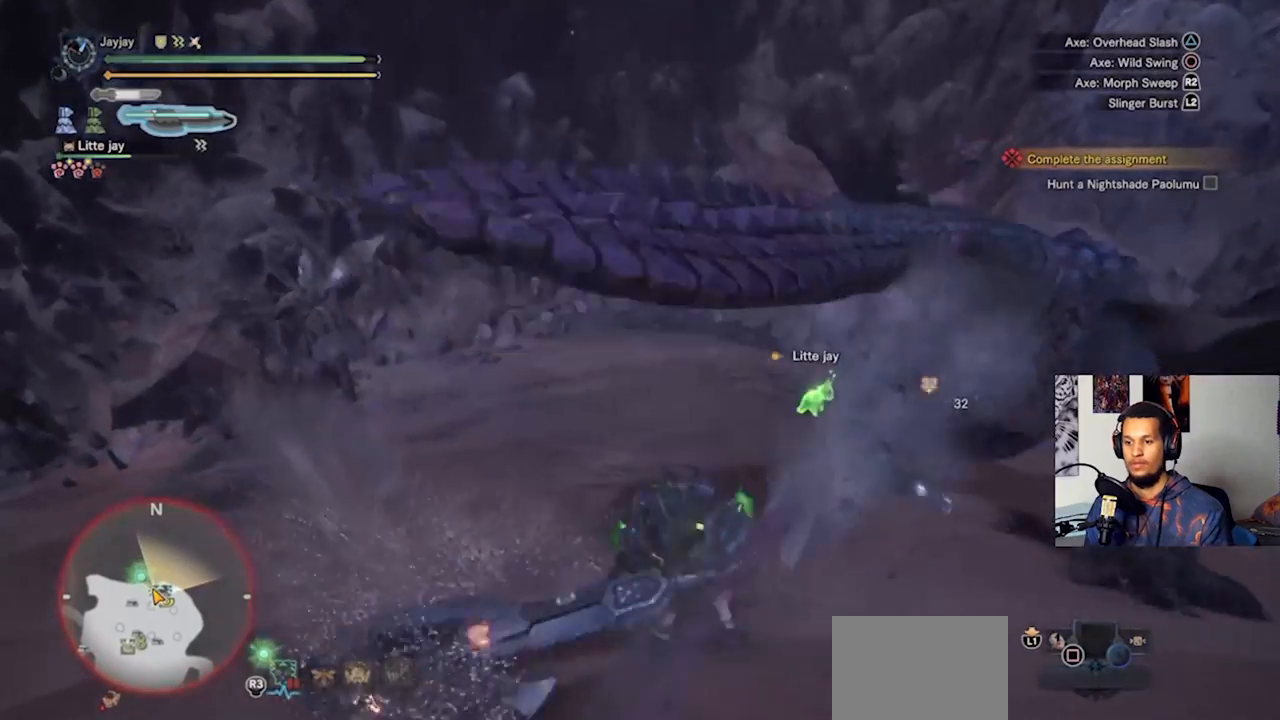
{"buttons": [], "left_stick": "up-right", "right_stick": "center", "events": [[133, "right_stick", "right"], [467, "right_stick", "center"]]}
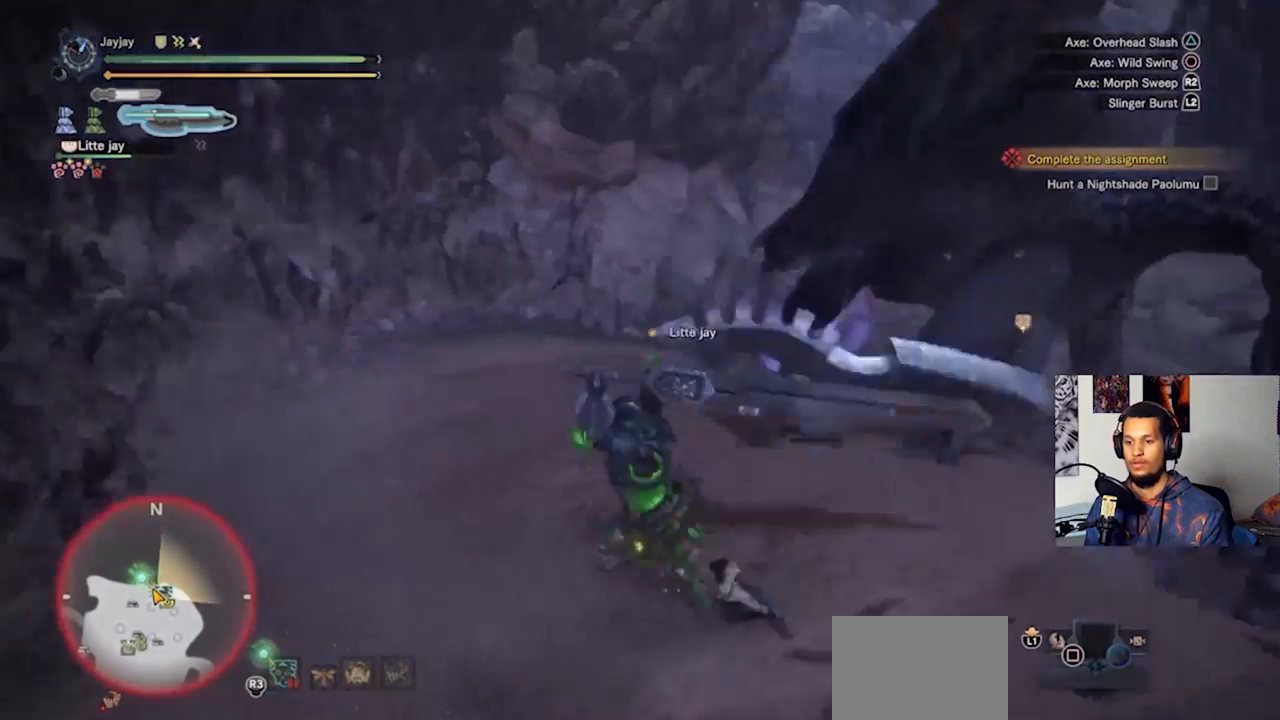
{"buttons": ["R2"], "left_stick": "up-right", "right_stick": "center", "events": [[267, "R2", "down"], [267, "right_stick", "right"], [433, "R2", "up"], [433, "right_stick", "center"], [500, "R2", "down"]]}
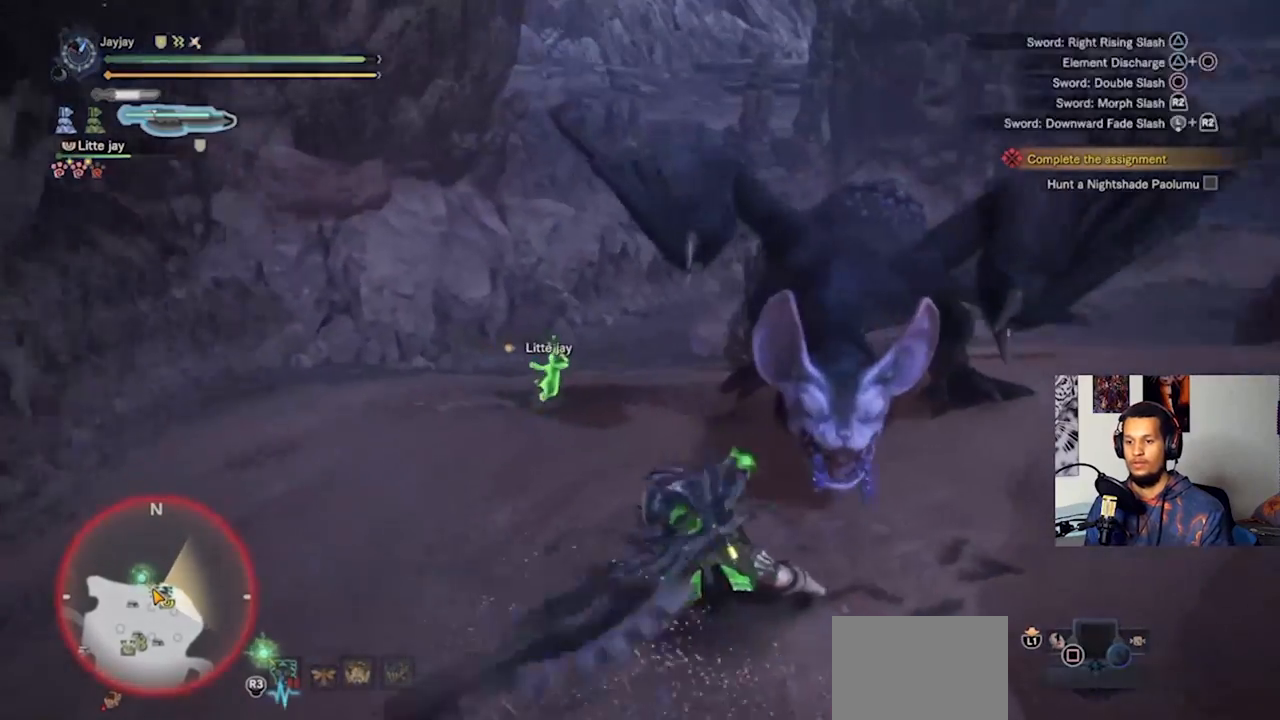
{"buttons": [], "left_stick": "up-right", "right_stick": "center", "events": [[133, "R2", "up"]]}
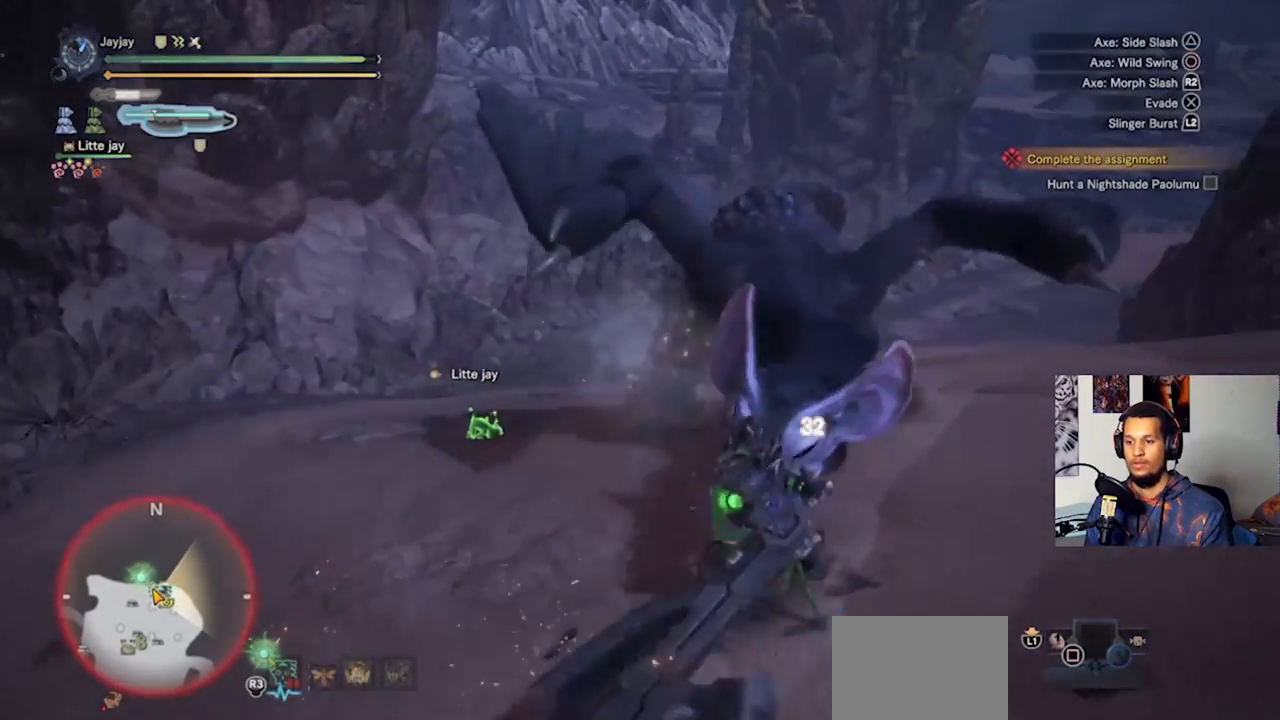
{"buttons": [], "left_stick": "up-right", "right_stick": "center", "events": []}
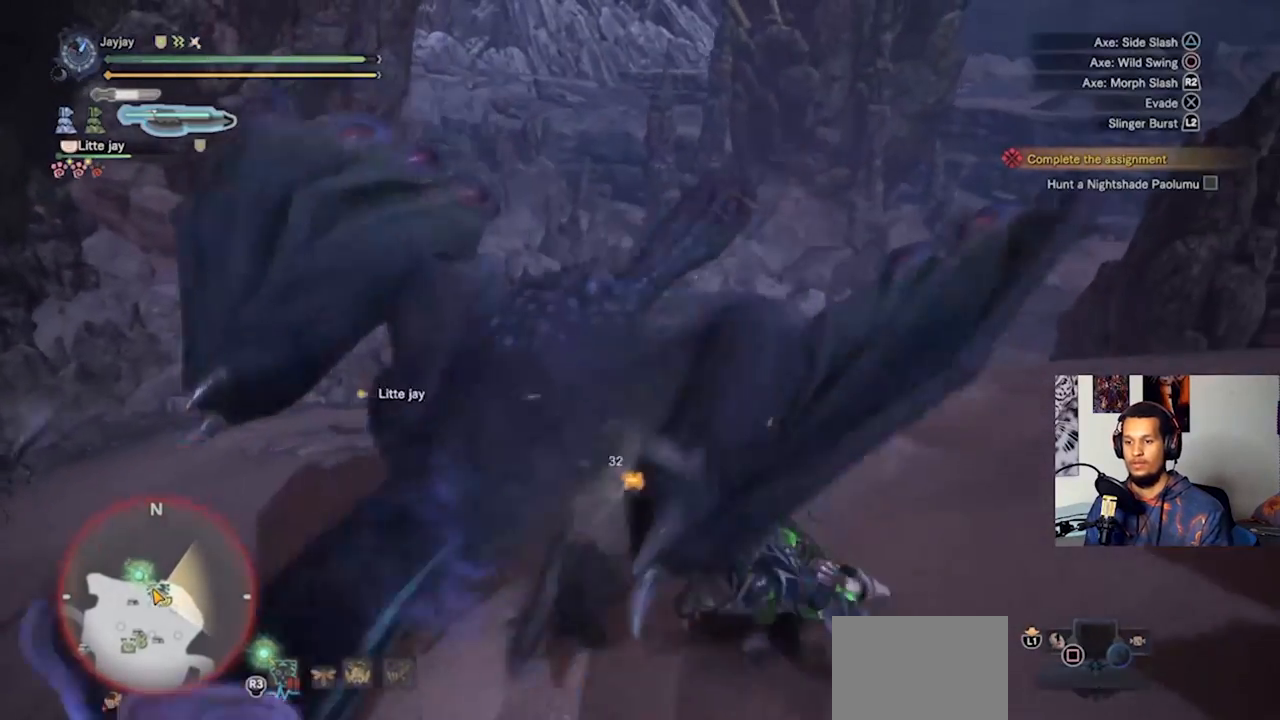
{"buttons": [], "left_stick": "right", "right_stick": "center", "events": [[133, "CROSS", "down"], [167, "left_stick", "right"], [233, "CROSS", "up"], [300, "CROSS", "down"], [400, "CROSS", "up"]]}
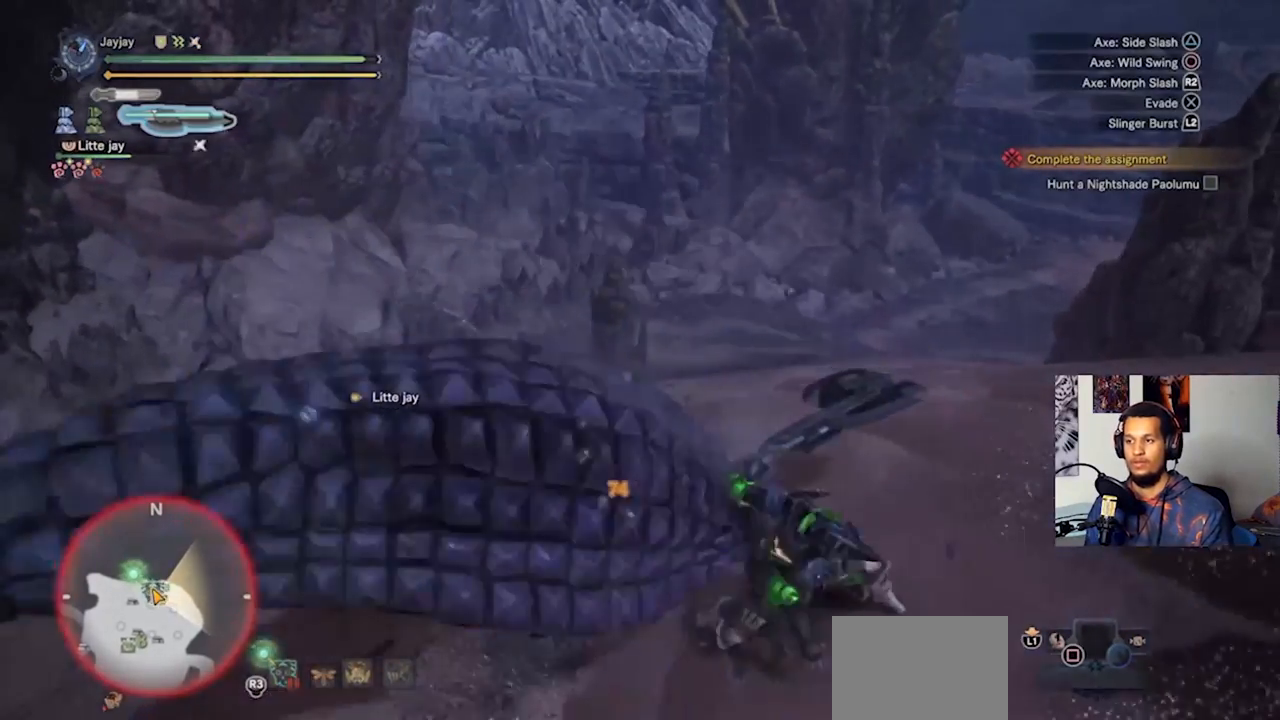
{"buttons": [], "left_stick": "down-left", "right_stick": "center", "events": [[33, "right_stick", "left"], [333, "left_stick", "down-right"], [433, "left_stick", "down-left"], [500, "right_stick", "center"]]}
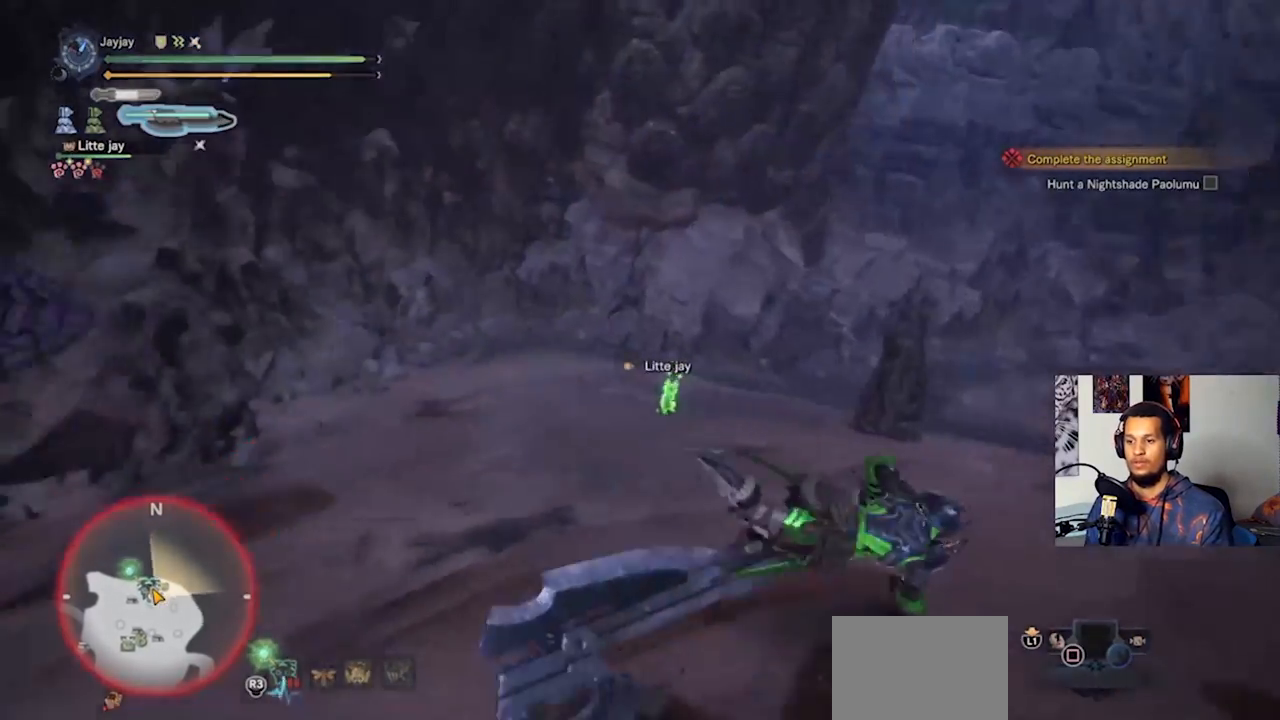
{"buttons": [], "left_stick": "down-left", "right_stick": "center", "events": [[233, "SQUARE", "down"], [333, "SQUARE", "up"], [400, "SQUARE", "down"], [500, "SQUARE", "up"]]}
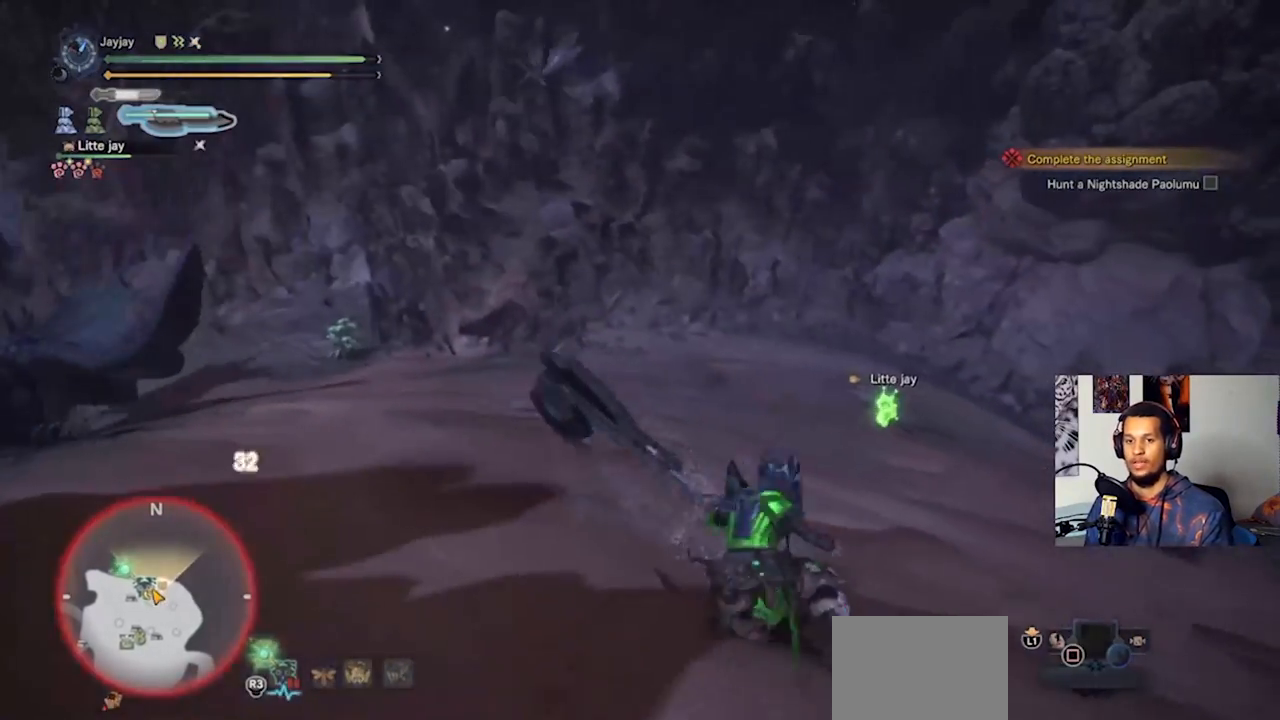
{"buttons": [], "left_stick": "left", "right_stick": "left", "events": [[67, "SQUARE", "down"], [133, "left_stick", "left"], [167, "SQUARE", "up"], [333, "right_stick", "left"]]}
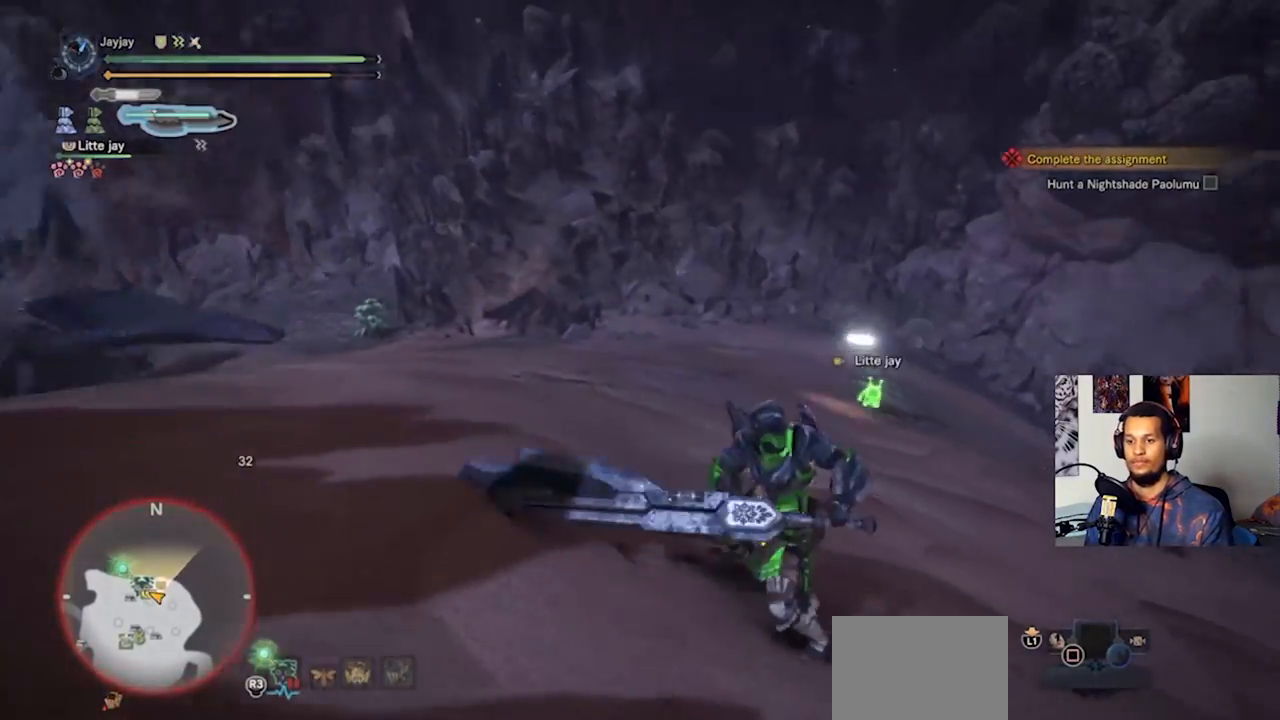
{"buttons": [], "left_stick": "up-left", "right_stick": "center", "events": [[133, "right_stick", "center"], [267, "left_stick", "up-left"]]}